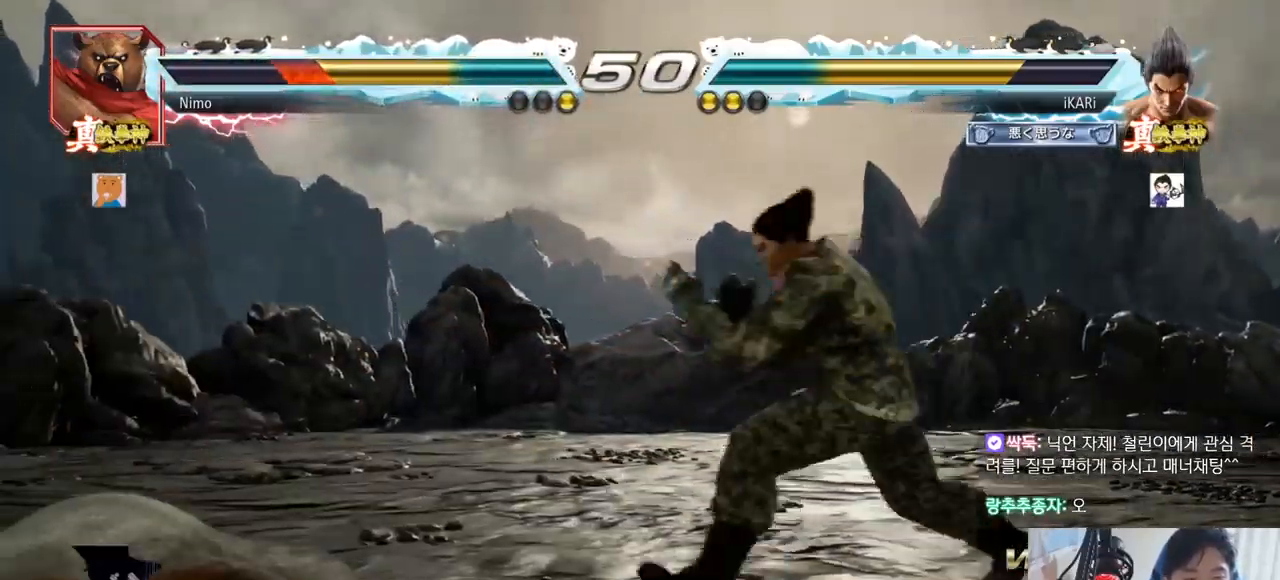
Gameplay with a controller (arcade stick); each line is a JSON object with the inputs held at the frame after it. "events" lists button and stick changes between this image and that frame as [ms after this image, input, new state], when the widget could be followed in between. Not read: L3 R3.
{"buttons": [], "left_stick": "center", "events": [[16, "TRIANGLE", "down"], [16, "left_stick", "down-right"], [66, "TRIANGLE", "up"], [83, "TRIANGLE", "down"], [133, "TRIANGLE", "up"], [167, "TRIANGLE", "down"], [233, "TRIANGLE", "up"], [267, "left_stick", "center"], [283, "TRIANGLE", "down"], [383, "TRIANGLE", "up"]]}
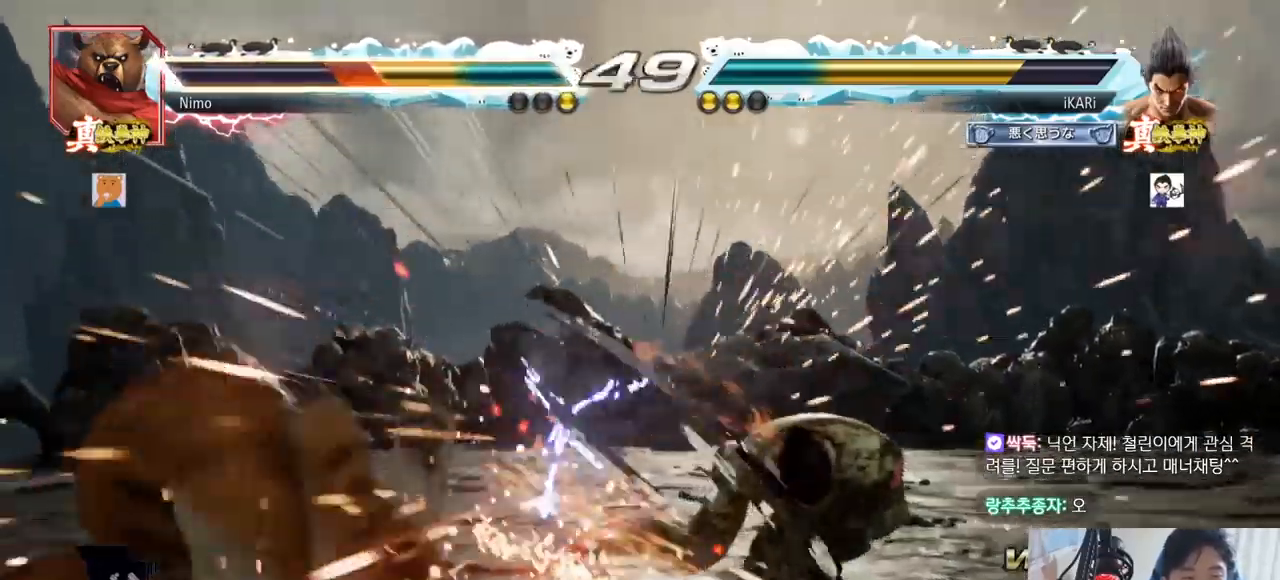
{"buttons": [], "left_stick": "left", "events": [[434, "left_stick", "left"]]}
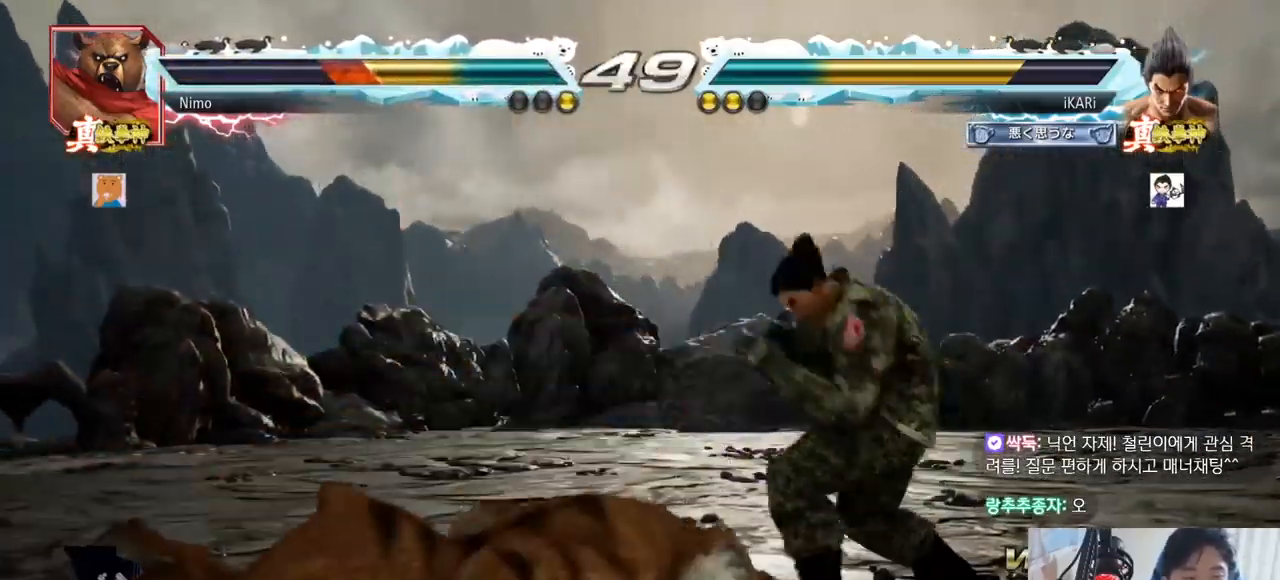
{"buttons": [], "left_stick": "center", "events": [[16, "CIRCLE", "down"], [83, "CIRCLE", "up"], [150, "TRIANGLE", "down"], [183, "TRIANGLE", "up"], [217, "TRIANGLE", "down"], [217, "left_stick", "center"], [267, "TRIANGLE", "up"], [317, "TRIANGLE", "down"], [400, "TRIANGLE", "up"]]}
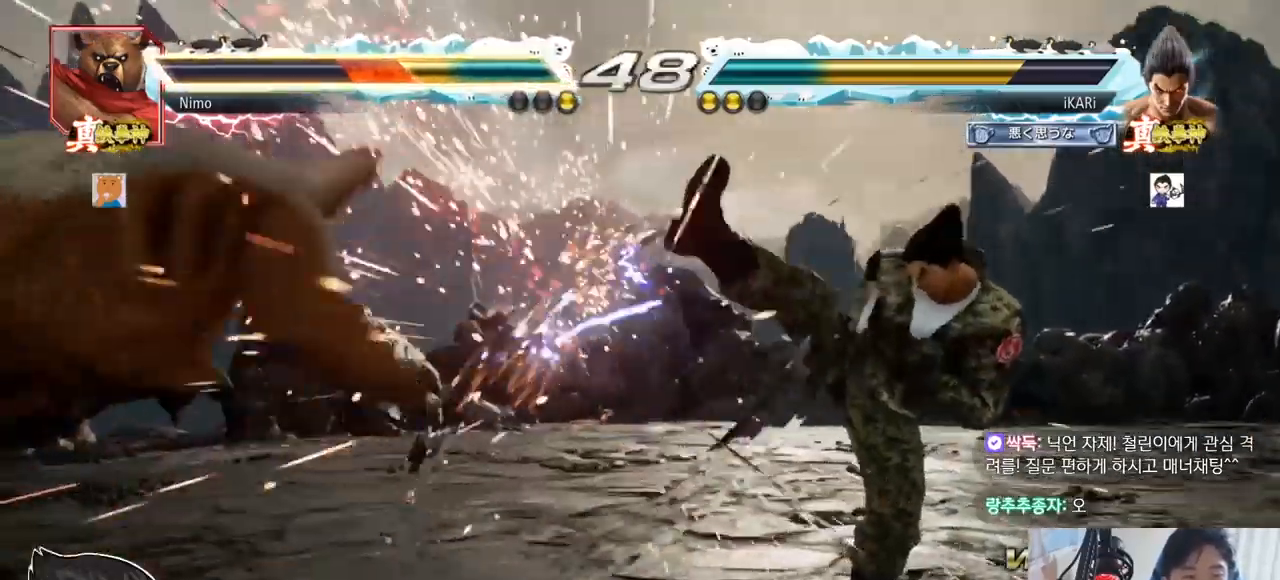
{"buttons": [], "left_stick": "center", "events": [[384, "left_stick", "down-left"], [467, "left_stick", "center"]]}
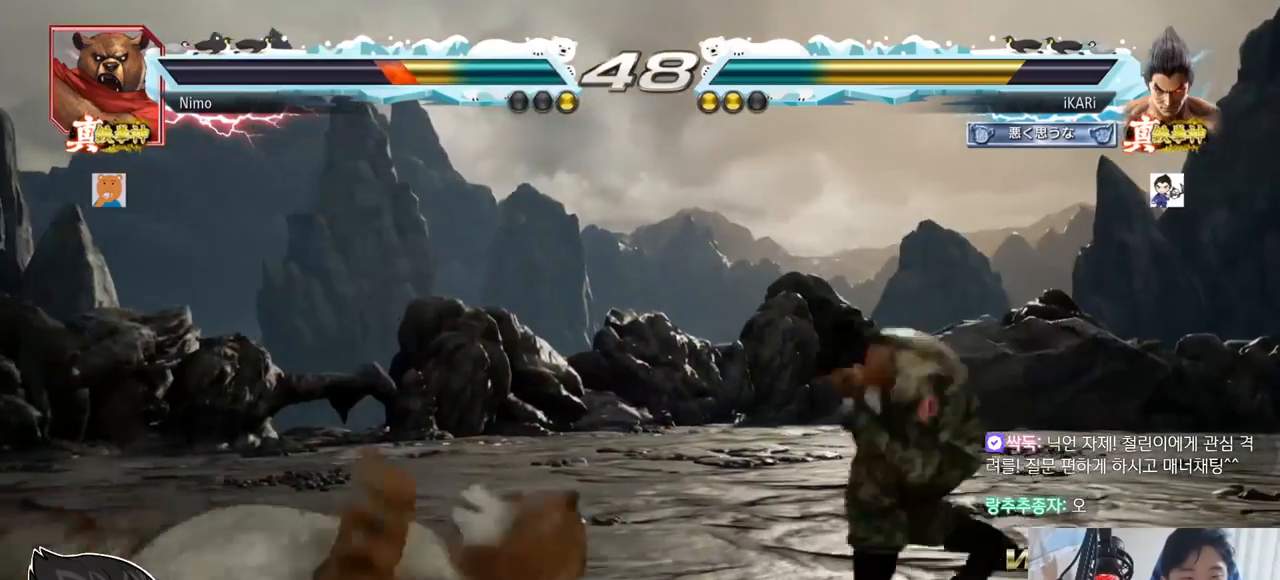
{"buttons": [], "left_stick": "center", "events": [[33, "left_stick", "right"], [50, "TRIANGLE", "down"], [100, "TRIANGLE", "up"], [150, "TRIANGLE", "down"], [284, "TRIANGLE", "up"], [284, "left_stick", "center"]]}
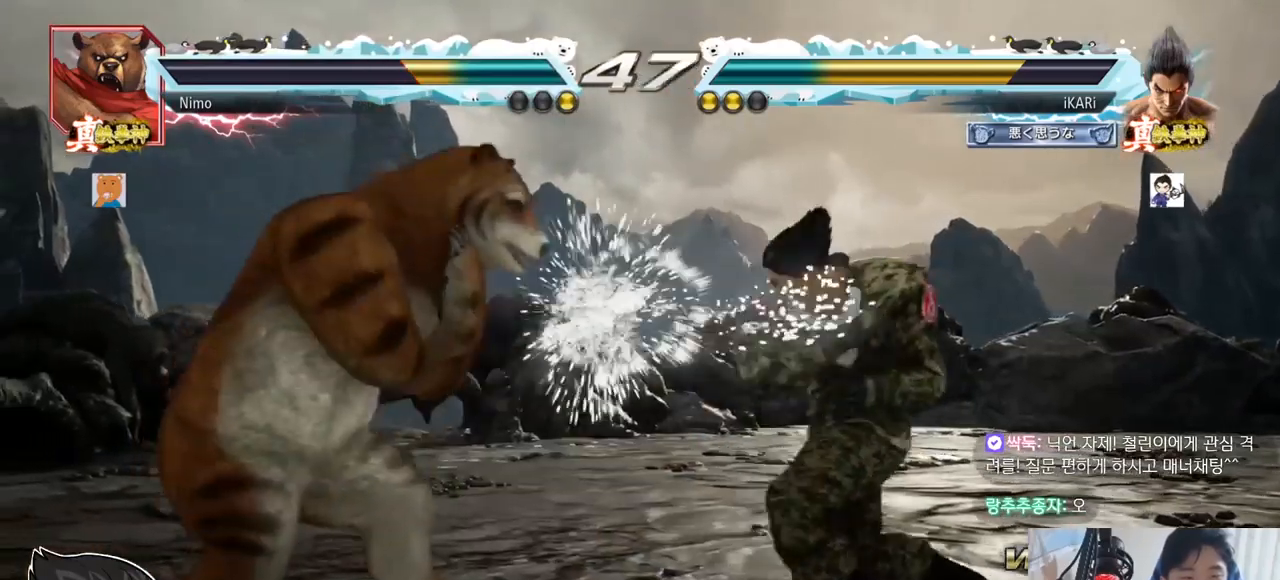
{"buttons": [], "left_stick": "right", "events": [[166, "left_stick", "right"]]}
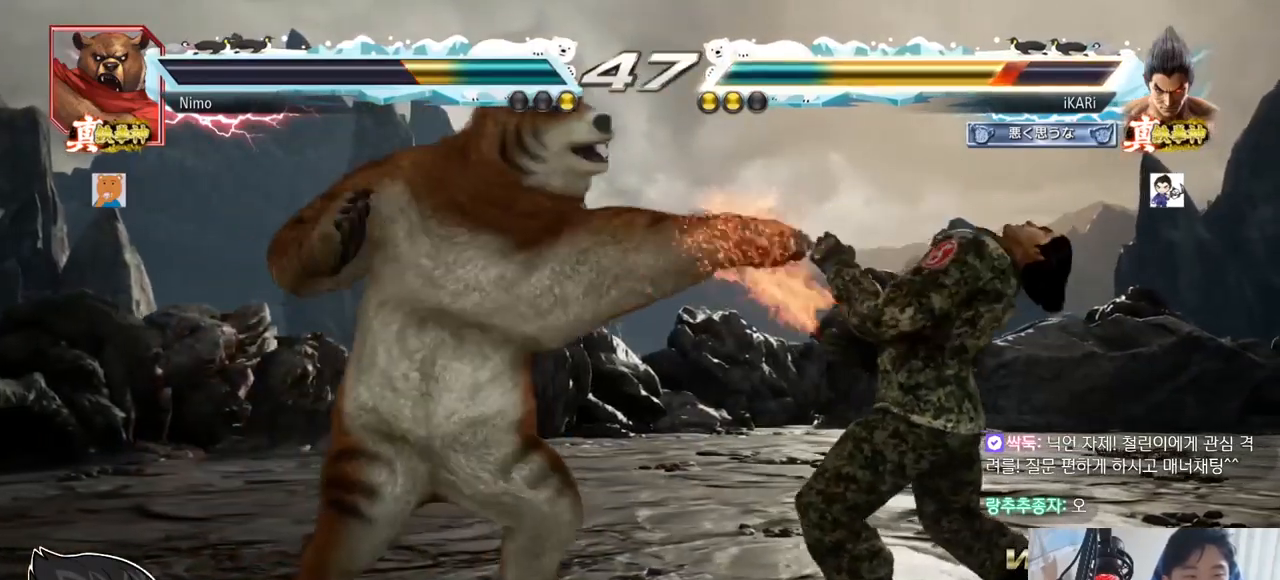
{"buttons": [], "left_stick": "down-right", "events": [[267, "left_stick", "down-right"]]}
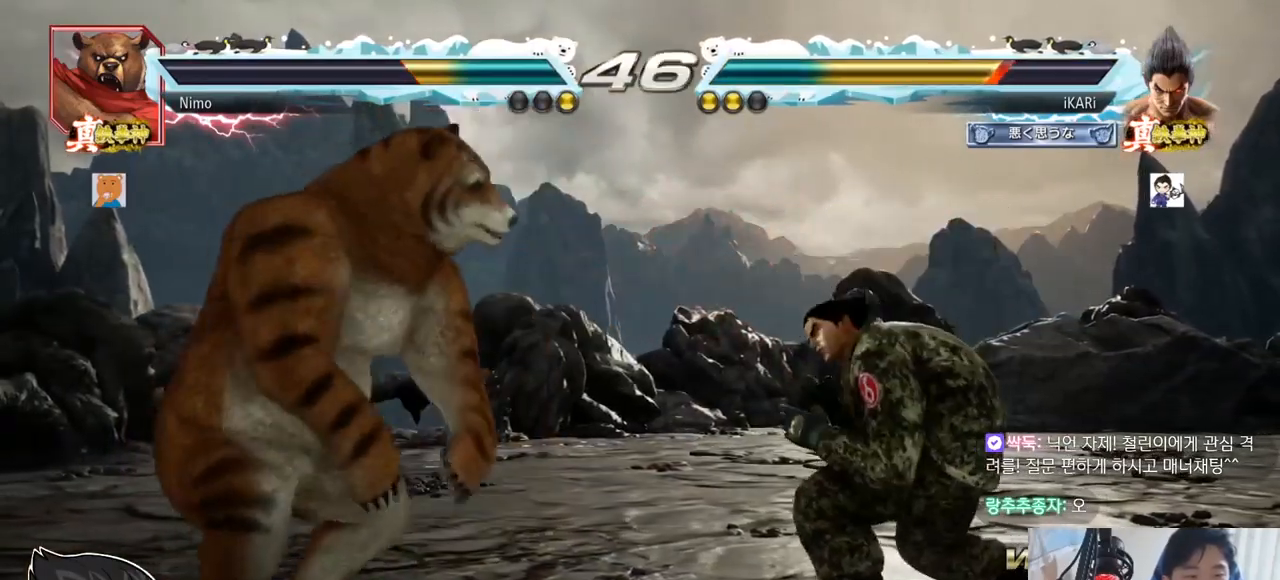
{"buttons": [], "left_stick": "up", "events": [[33, "left_stick", "center"], [200, "left_stick", "right"], [367, "left_stick", "center"], [483, "left_stick", "up"]]}
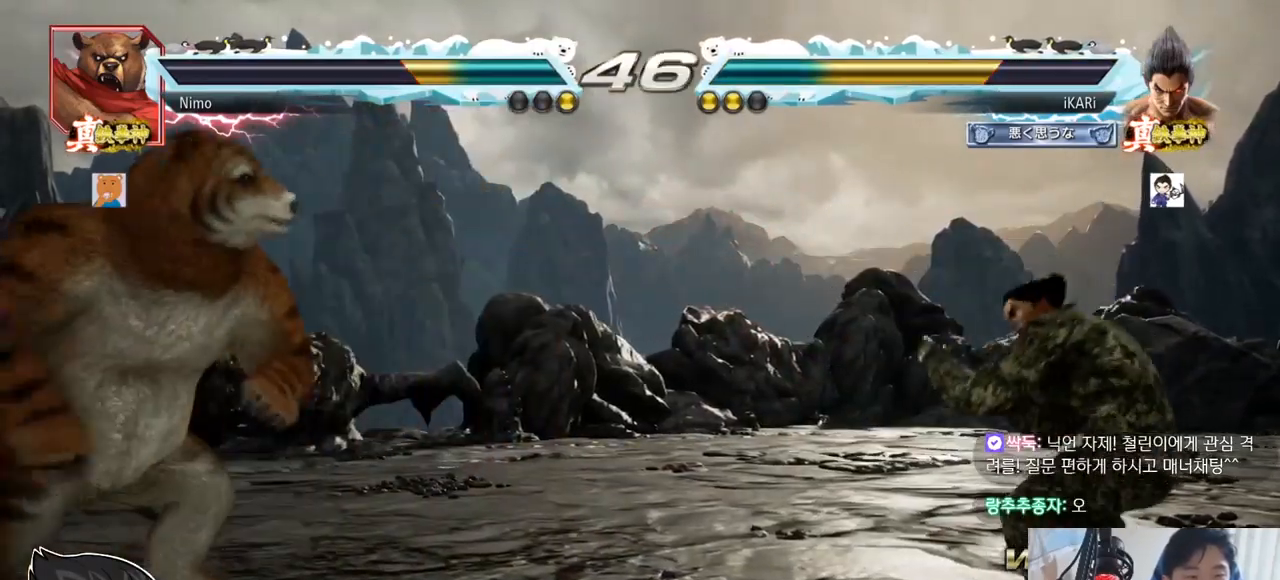
{"buttons": [], "left_stick": "right", "events": [[117, "left_stick", "center"], [350, "left_stick", "right"], [417, "left_stick", "center"], [467, "left_stick", "right"]]}
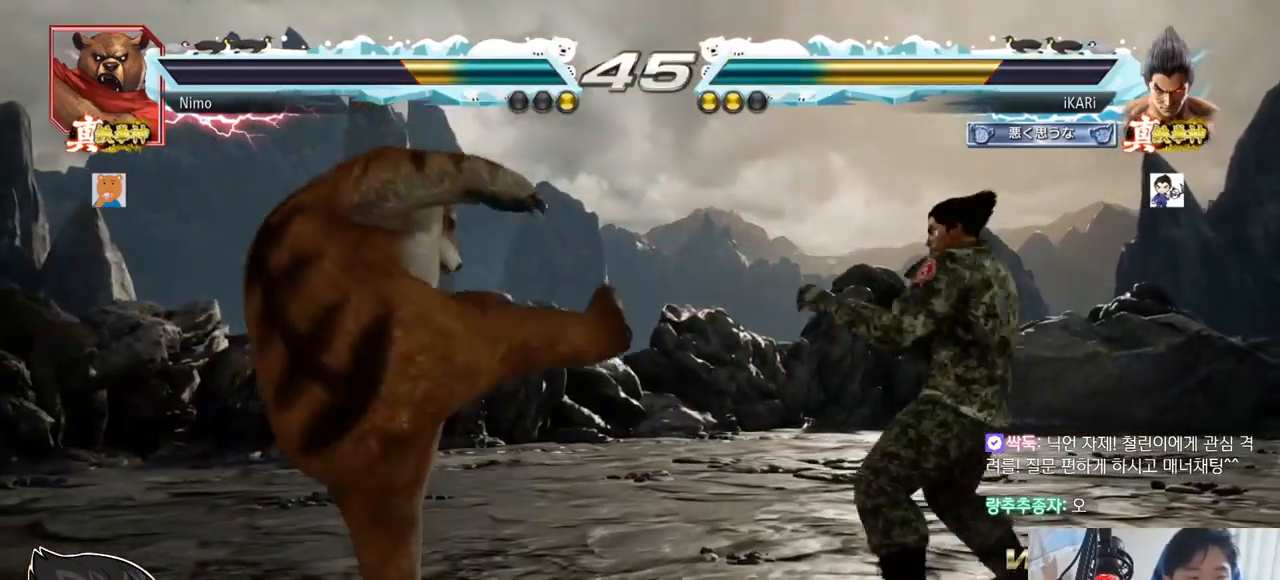
{"buttons": [], "left_stick": "center", "events": [[283, "left_stick", "down-left"], [400, "left_stick", "right"], [467, "left_stick", "center"]]}
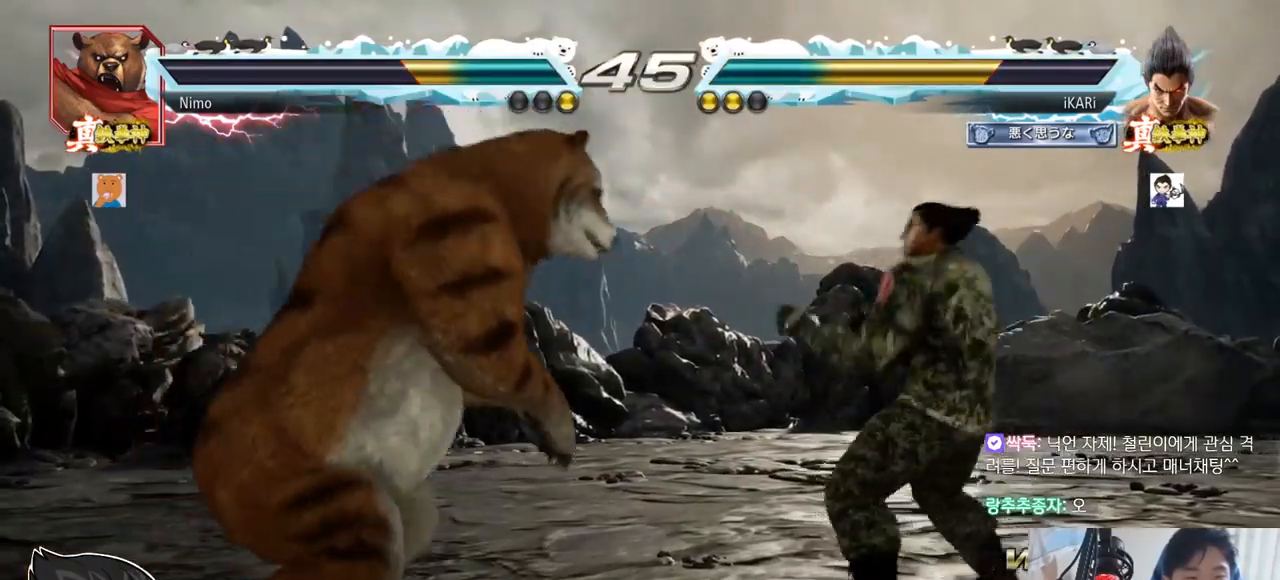
{"buttons": [], "left_stick": "right", "events": [[17, "left_stick", "right"]]}
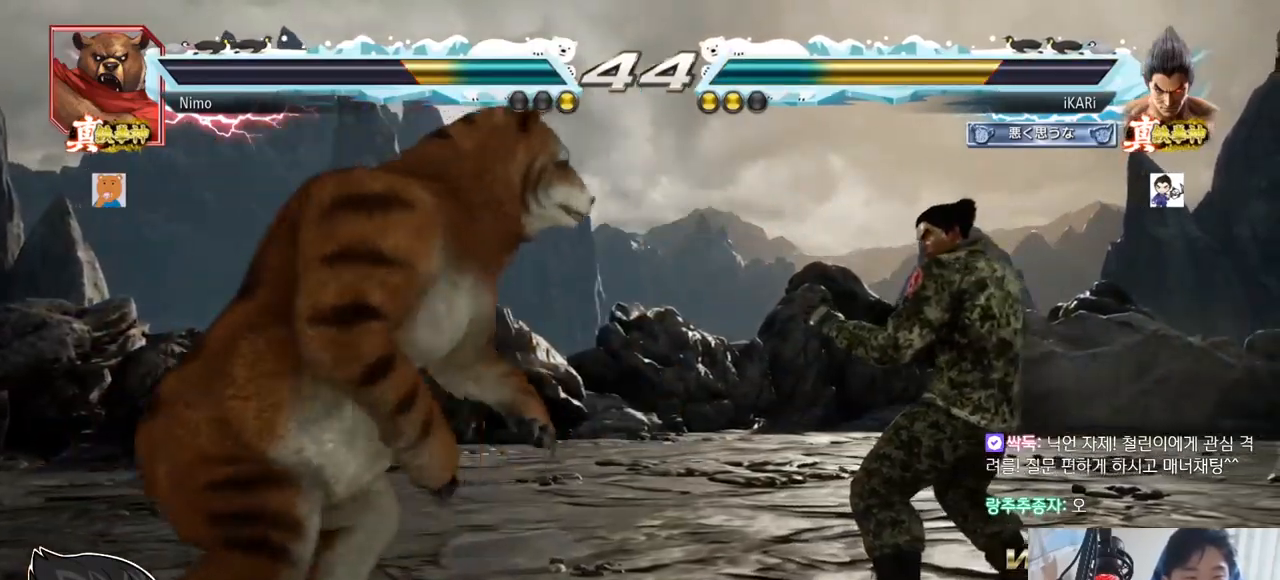
{"buttons": [], "left_stick": "up-left", "events": [[500, "left_stick", "up-left"]]}
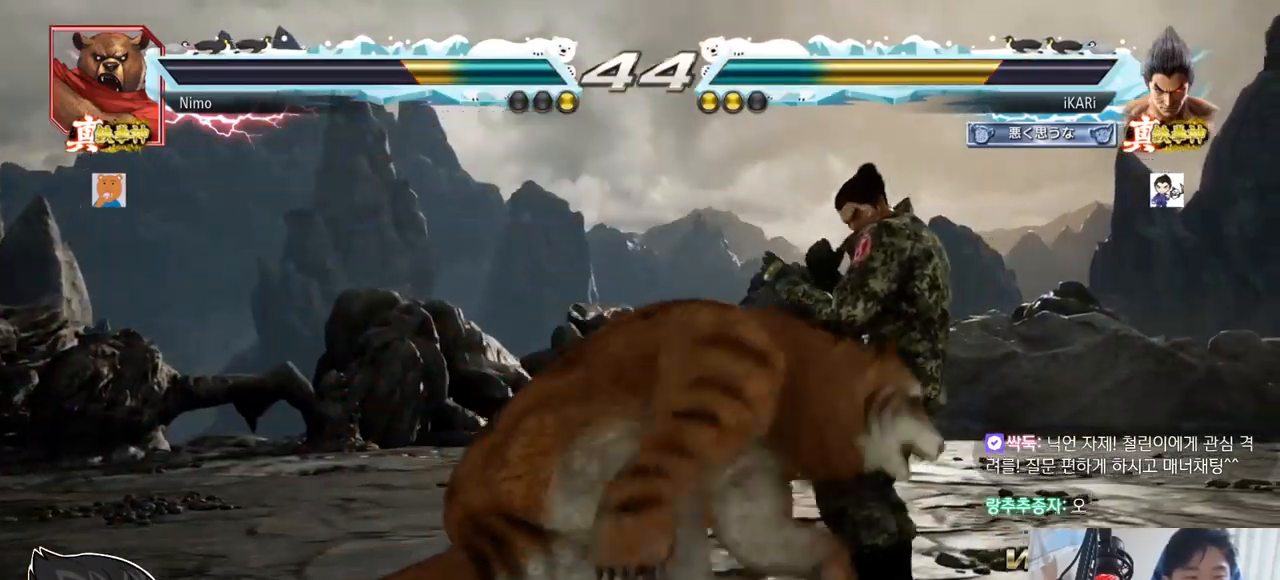
{"buttons": [], "left_stick": "center", "events": [[83, "left_stick", "center"], [134, "CIRCLE", "down"], [134, "TRIANGLE", "down"], [150, "CIRCLE", "up"], [150, "TRIANGLE", "up"]]}
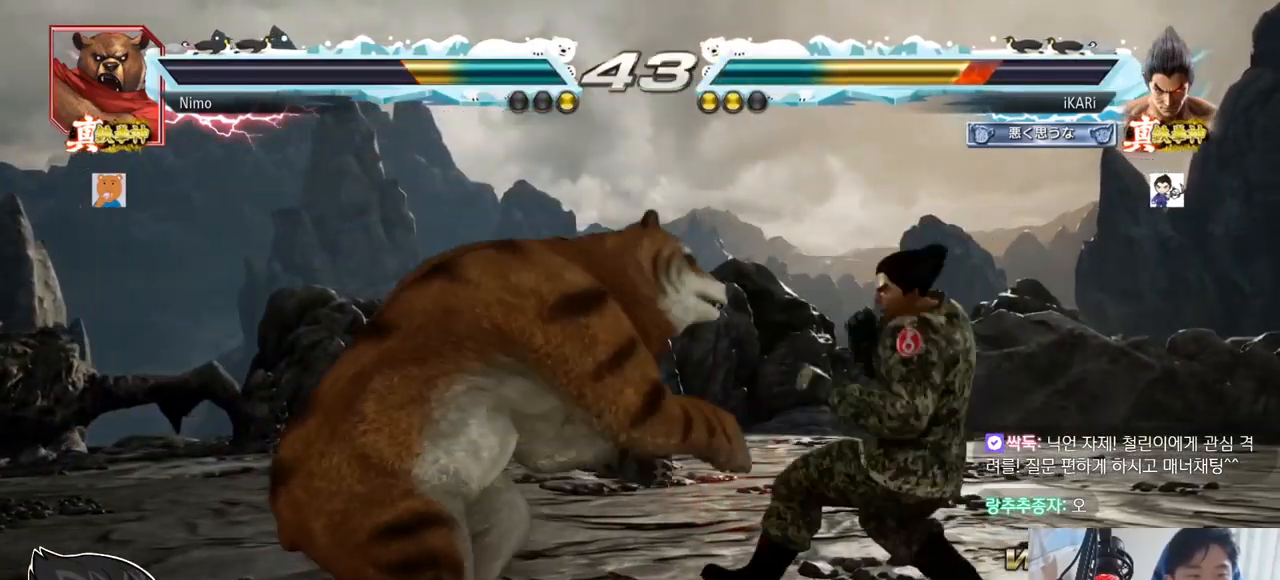
{"buttons": [], "left_stick": "center", "events": [[50, "SQUARE", "down"], [83, "SQUARE", "up"], [150, "SQUARE", "down"], [183, "SQUARE", "up"]]}
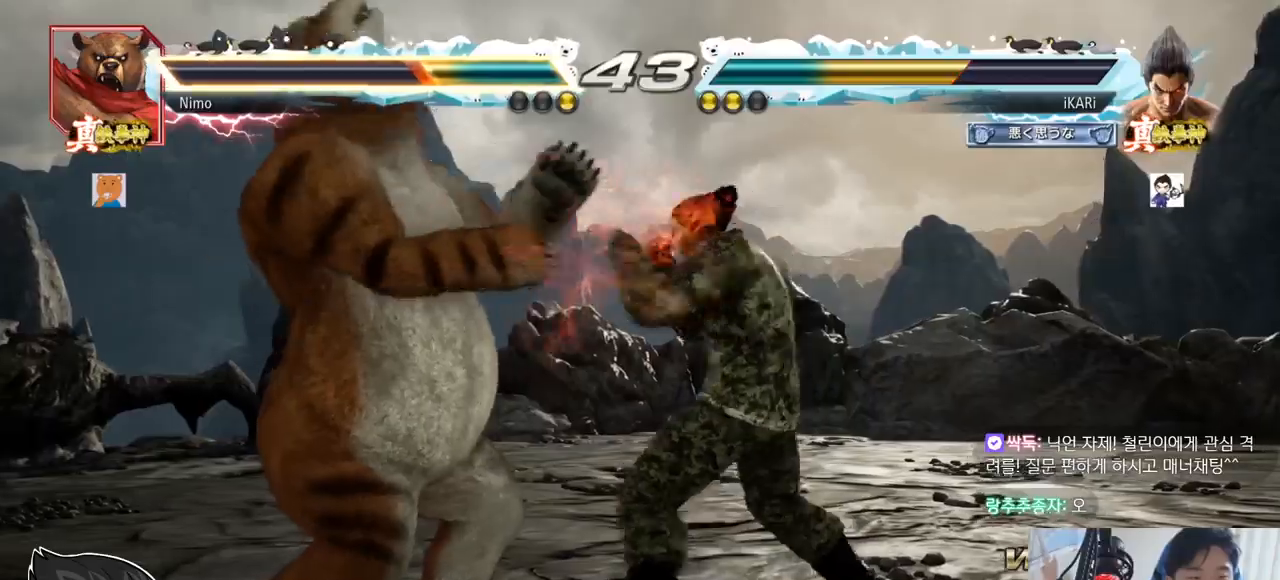
{"buttons": [], "left_stick": "center", "events": [[67, "TRIANGLE", "down"], [100, "TRIANGLE", "up"], [150, "TRIANGLE", "down"], [217, "TRIANGLE", "up"], [234, "TRIANGLE", "down"], [334, "TRIANGLE", "up"]]}
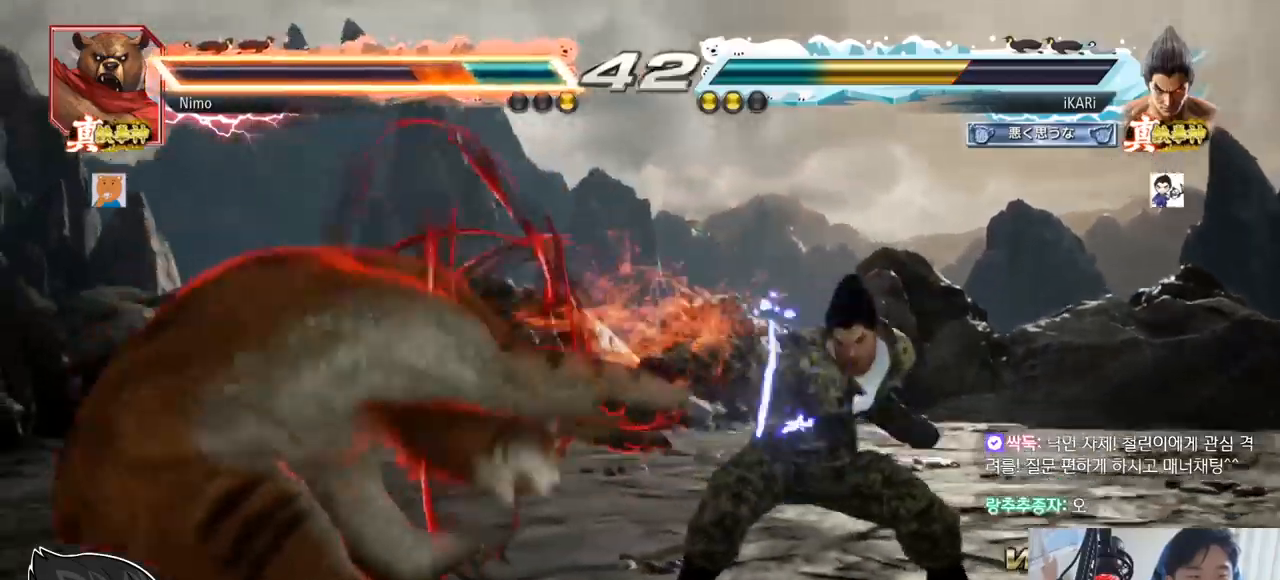
{"buttons": [], "left_stick": "left", "events": [[467, "left_stick", "left"]]}
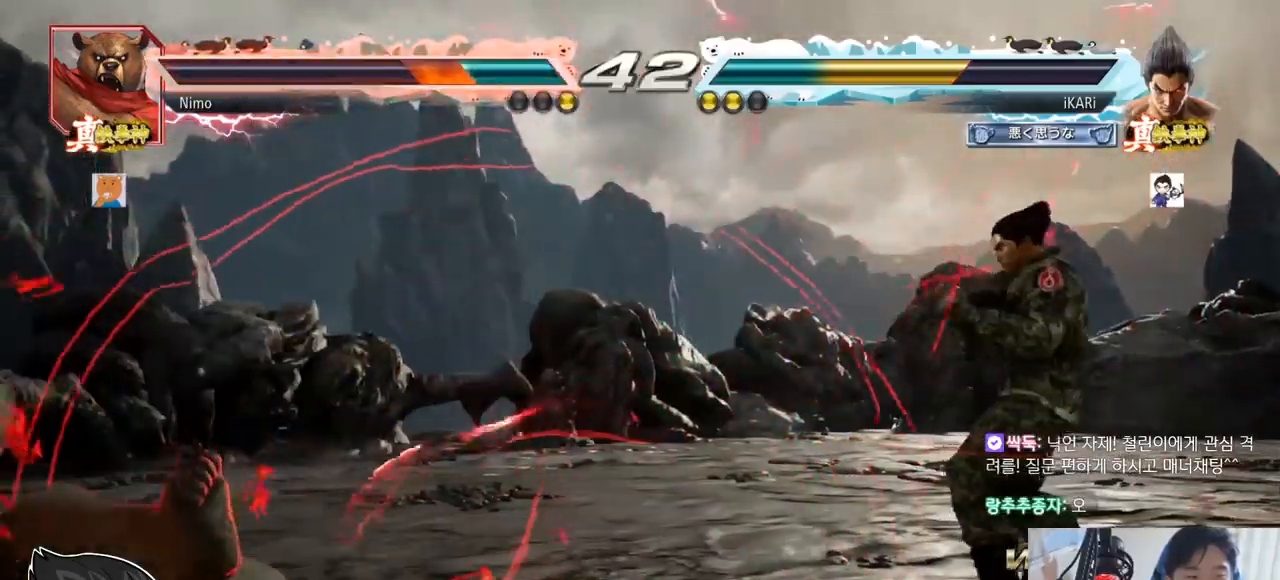
{"buttons": ["SQUARE"], "left_stick": "down-left", "events": [[317, "CIRCLE", "down"], [317, "left_stick", "down-left"], [384, "CIRCLE", "up"], [400, "SQUARE", "down"], [434, "SQUARE", "up"], [484, "SQUARE", "down"]]}
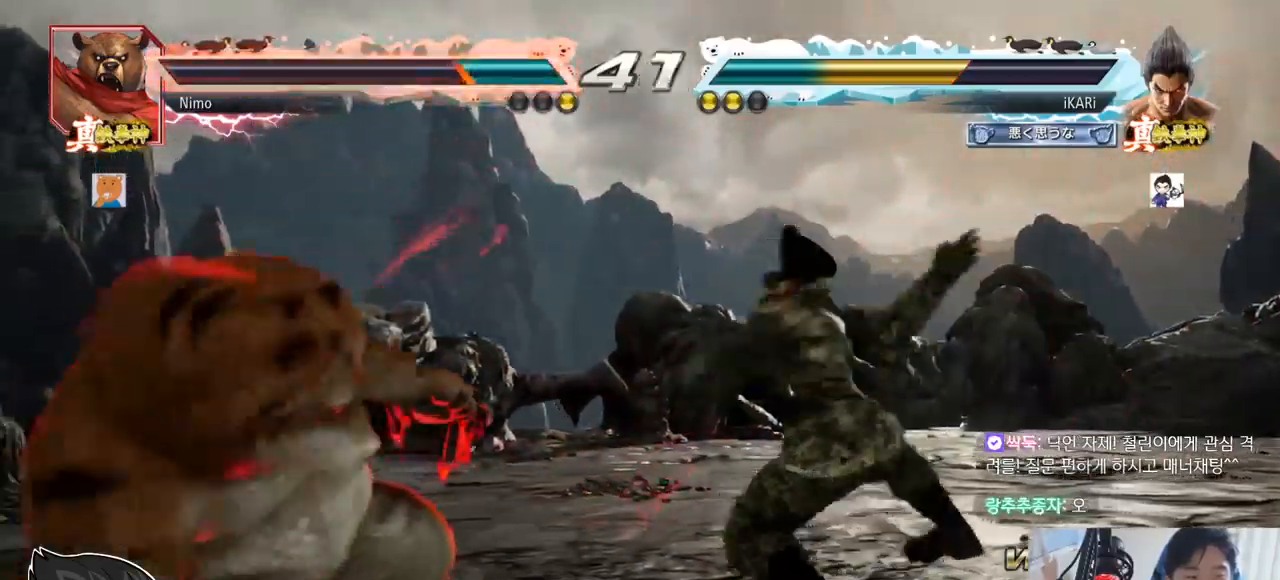
{"buttons": ["TRIANGLE"], "left_stick": "center"}
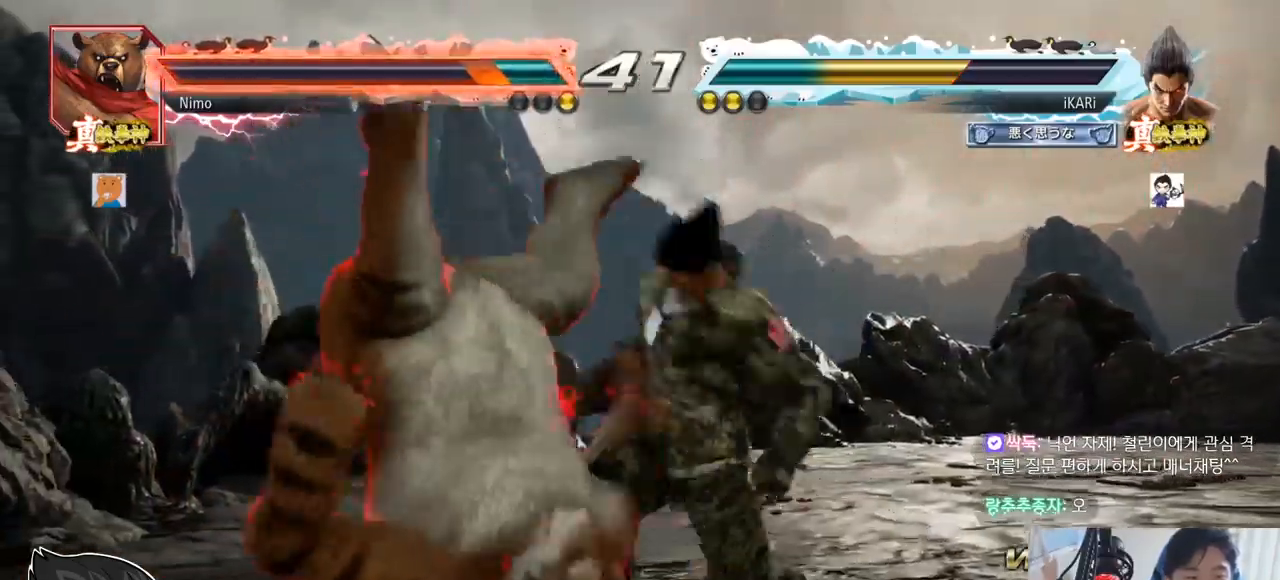
{"buttons": [], "left_stick": "center", "events": [[67, "TRIANGLE", "up"]]}
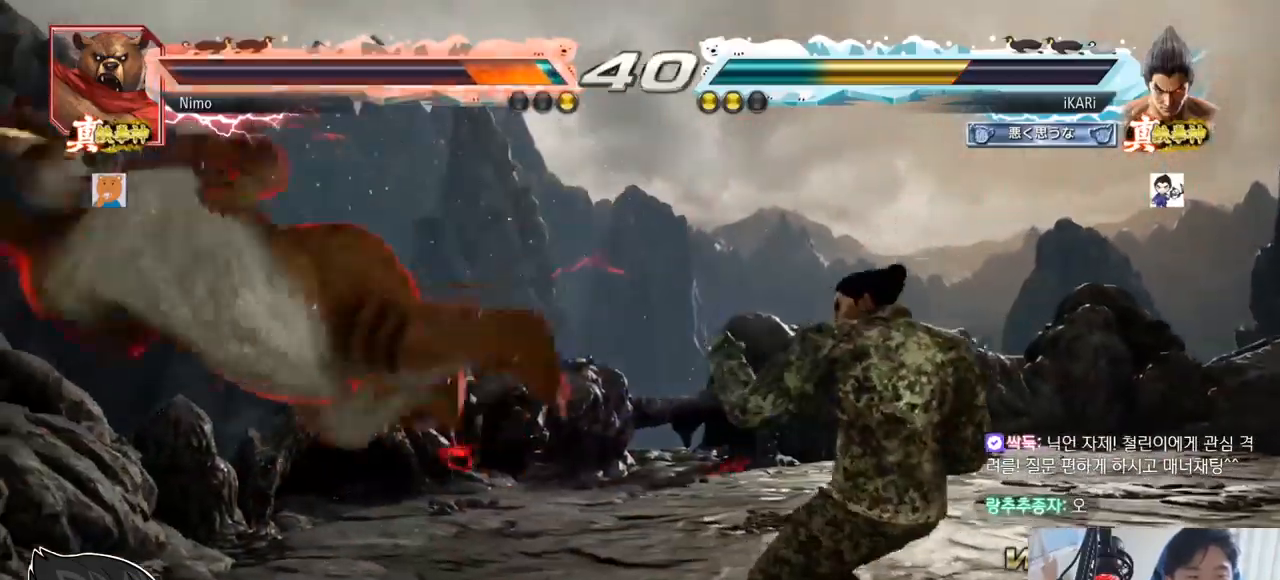
{"buttons": [], "left_stick": "center", "events": []}
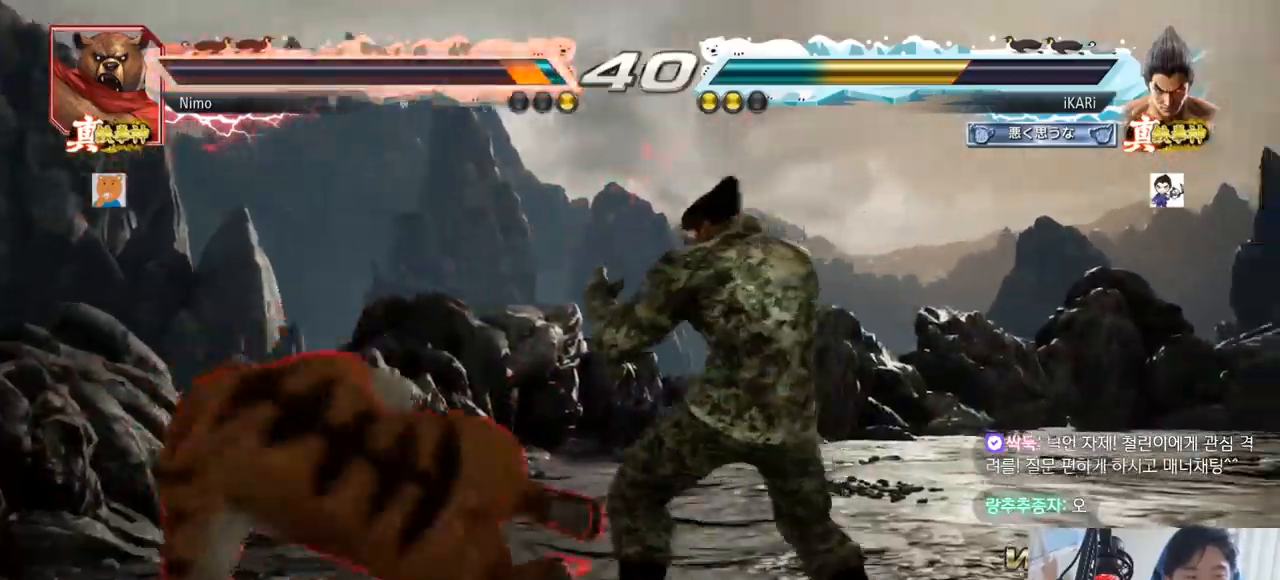
{"buttons": ["TRIANGLE"], "left_stick": "down"}